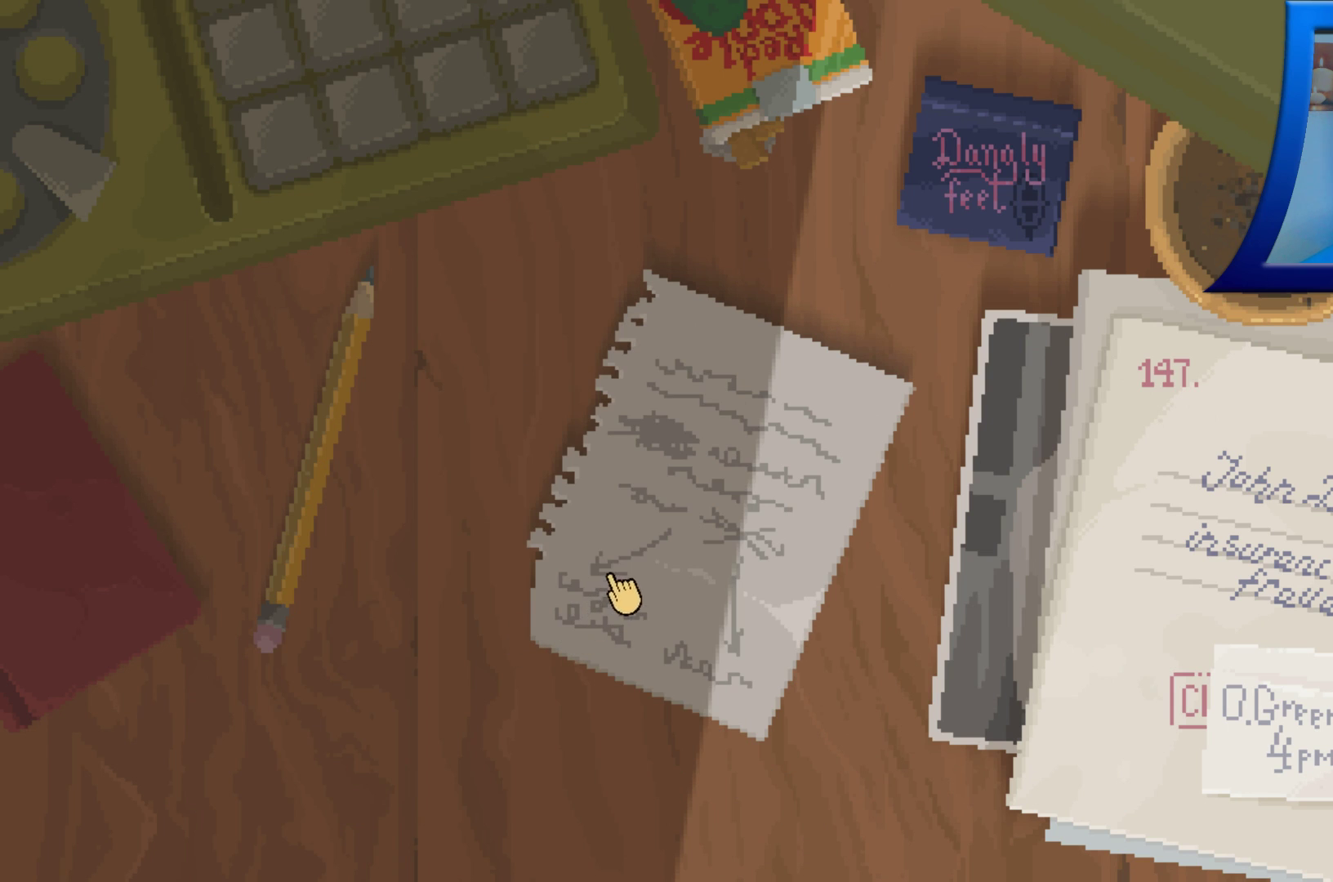
Gameplay with a controller (Xbox layout); each line is a JSON object with the inputs held at the frame after it. "events" lists button and stick changes between this image and that frame as [ms after this image, input, new state], when the widget could be followed in between. Not read: HOME L3 R3.
{"buttons": [], "left_stick": "down-right", "right_stick": "center"}
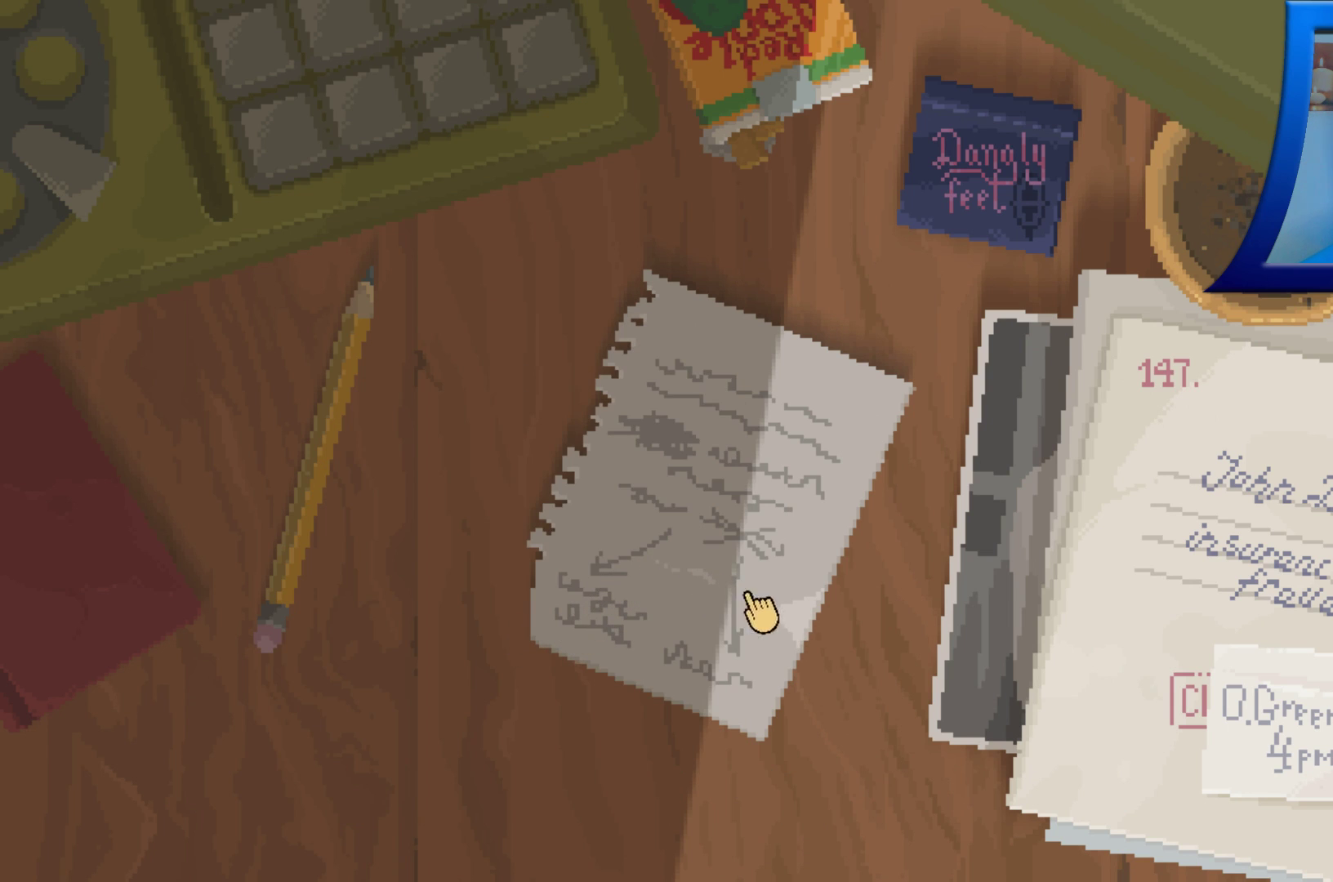
{"buttons": [], "left_stick": "right", "right_stick": "center", "events": [[317, "left_stick", "right"]]}
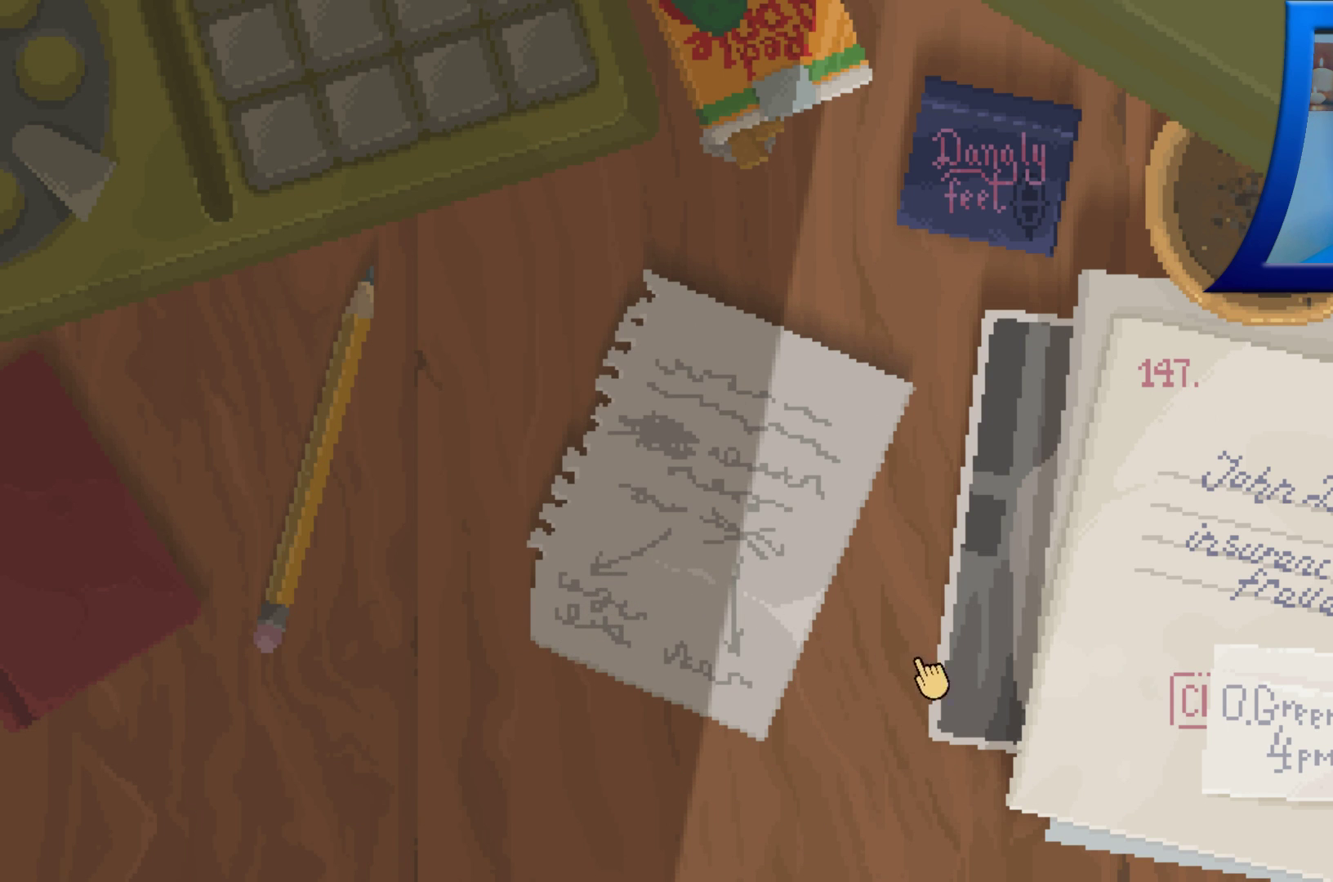
{"buttons": [], "left_stick": "right", "right_stick": "center", "events": []}
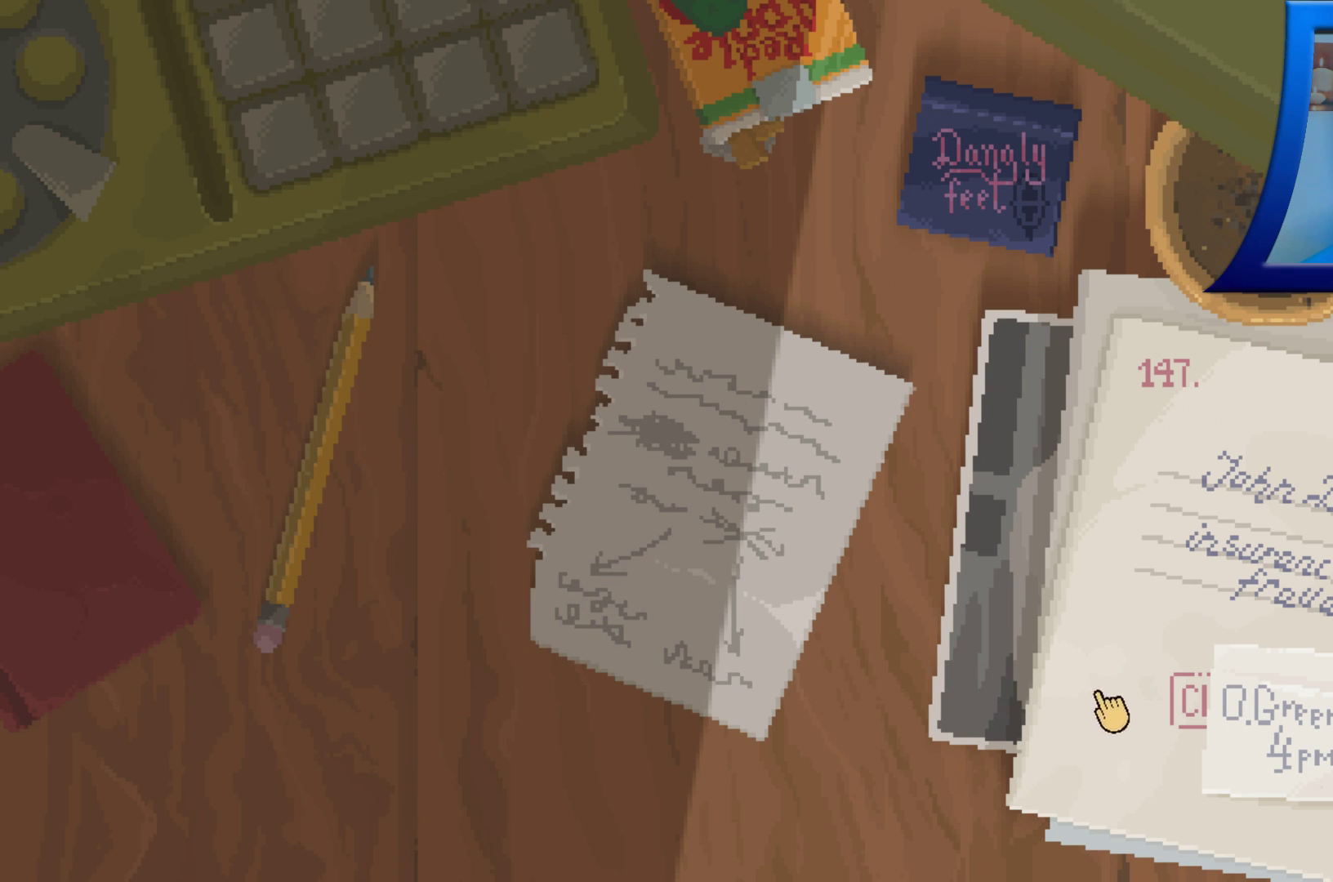
{"buttons": [], "left_stick": "right", "right_stick": "center", "events": []}
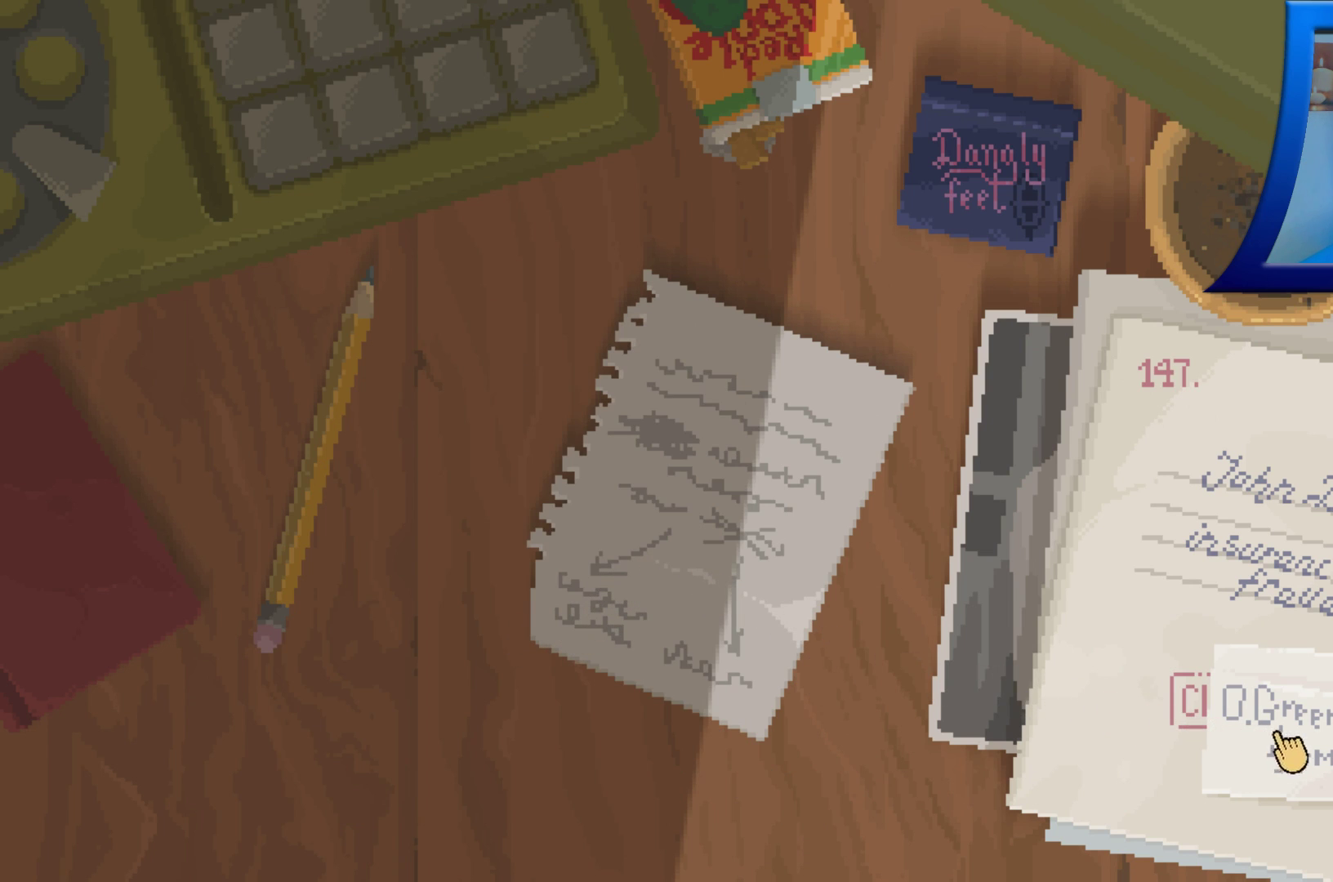
{"buttons": ["A"], "left_stick": "up-left", "right_stick": "center"}
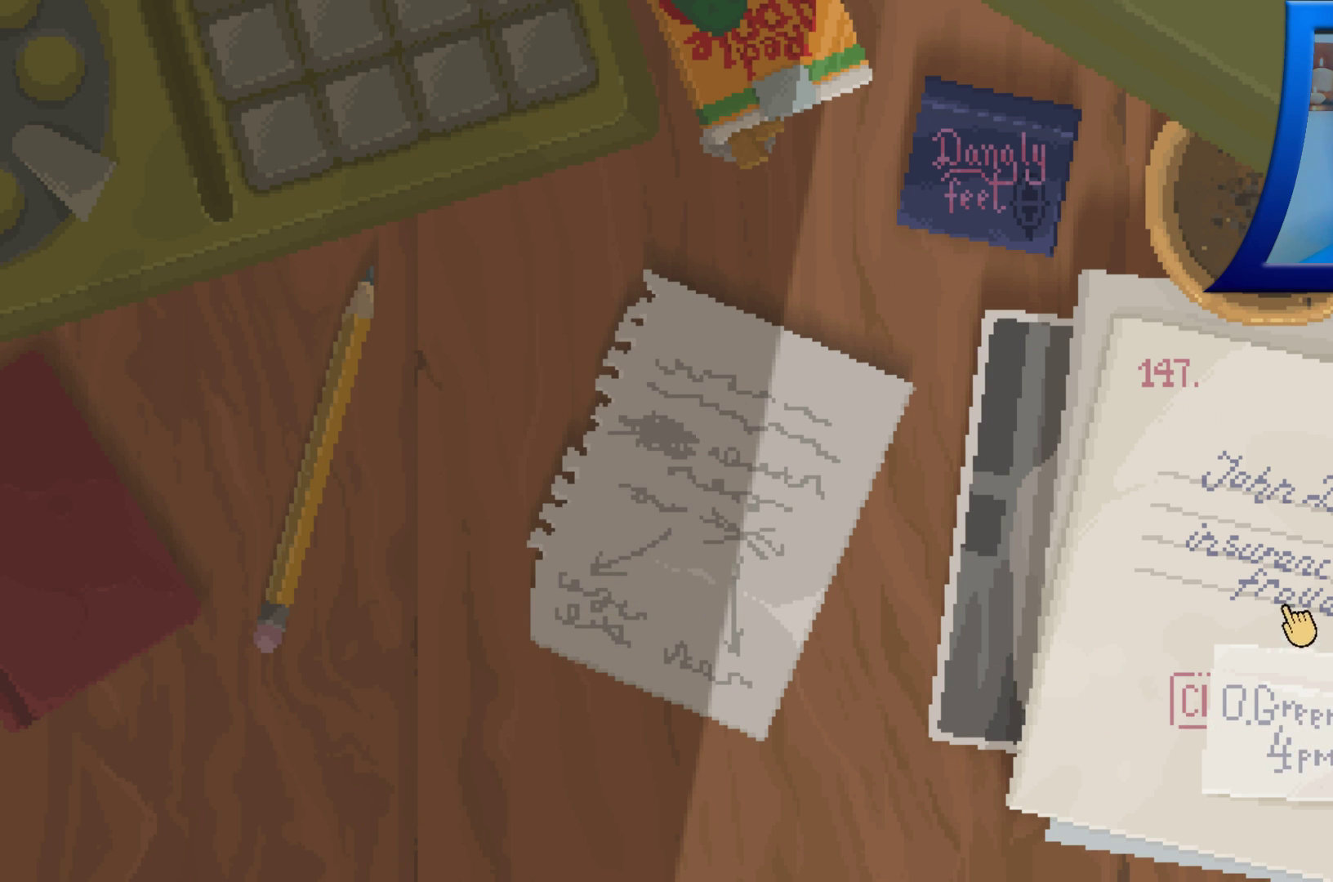
{"buttons": [], "left_stick": "up", "right_stick": "center", "events": [[50, "A", "up"], [167, "A", "down"], [283, "A", "up"], [400, "left_stick", "up"]]}
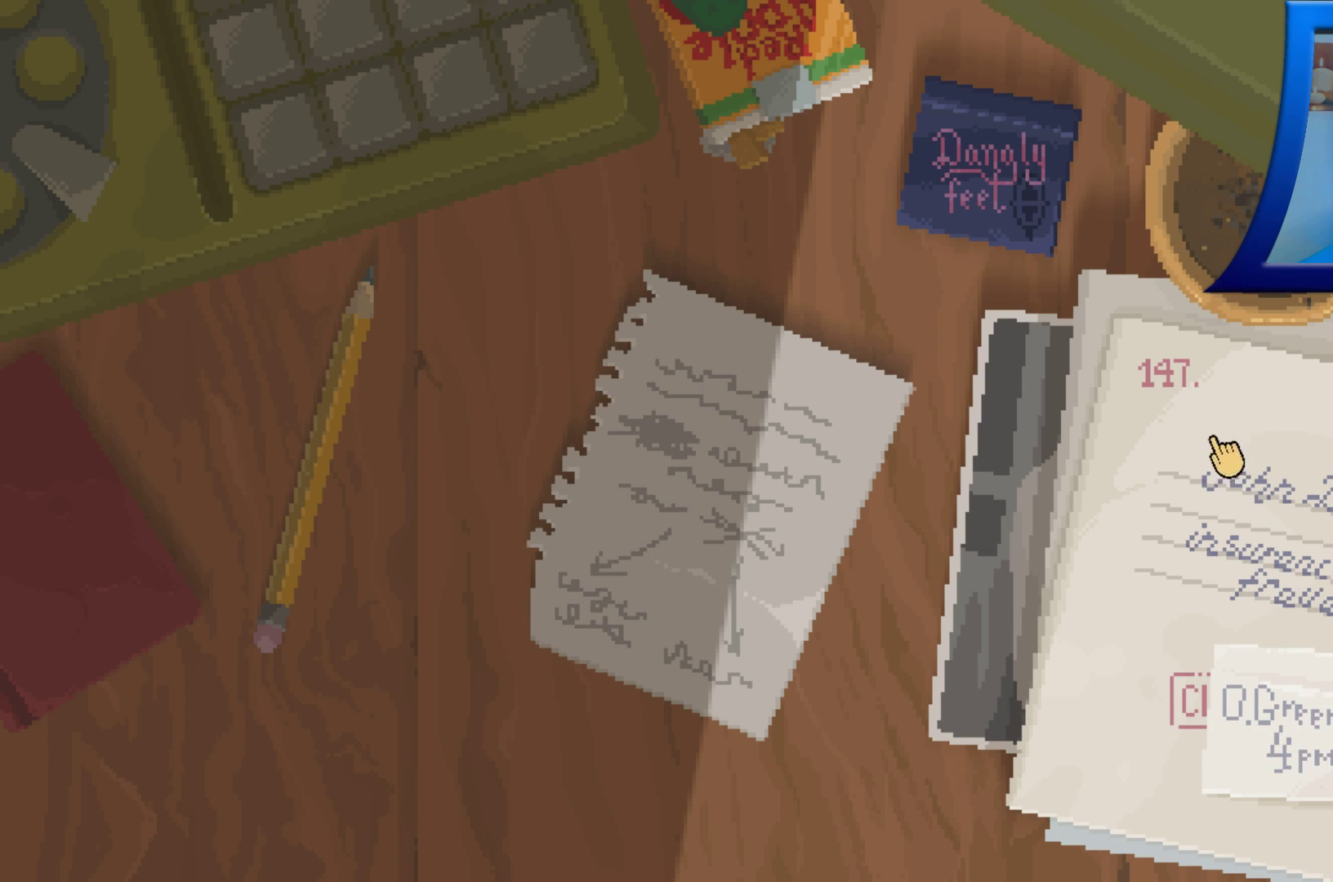
{"buttons": [], "left_stick": "up", "right_stick": "center", "events": []}
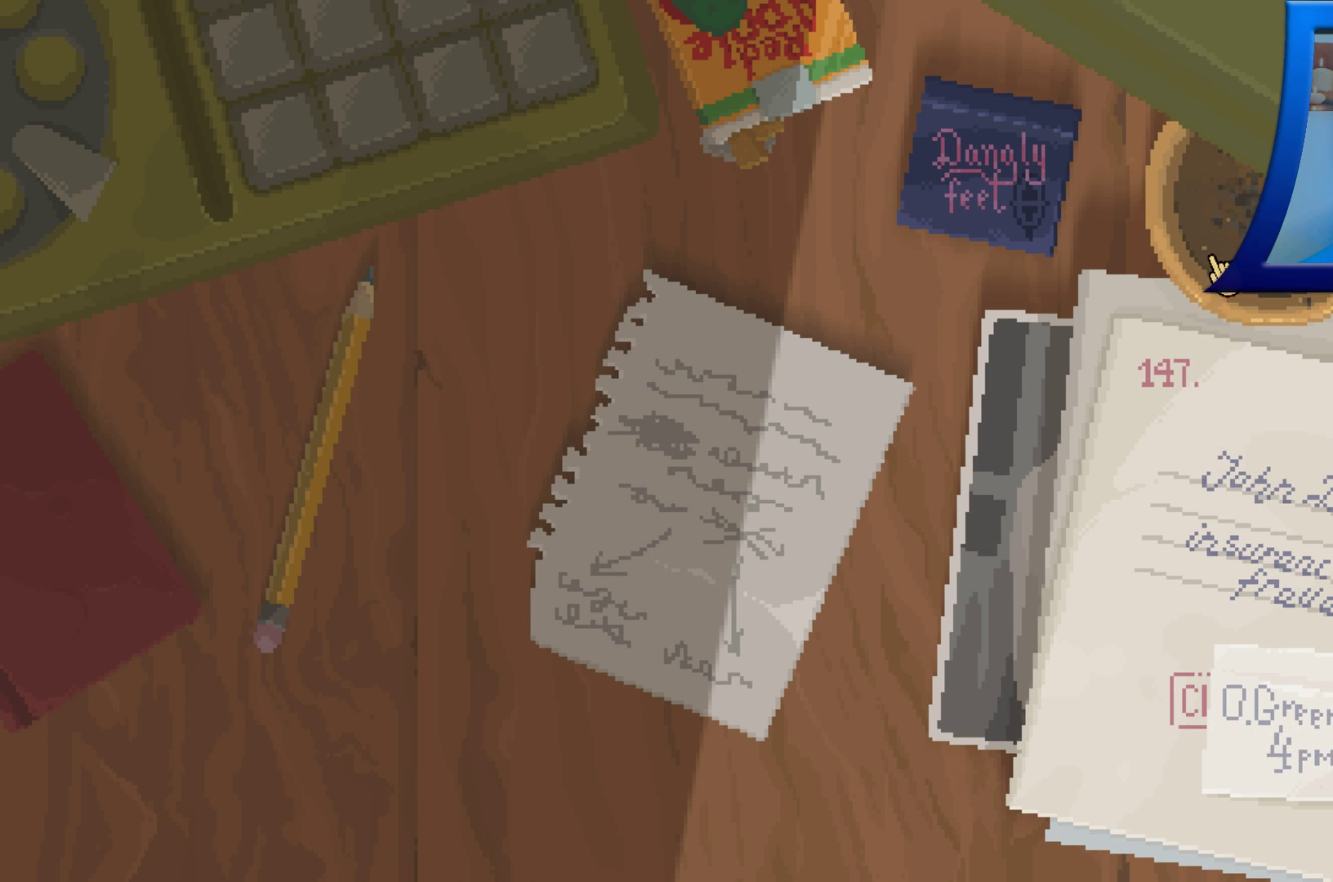
{"buttons": [], "left_stick": "left", "right_stick": "center", "events": [[17, "A", "down"], [217, "A", "up"], [333, "A", "down"], [367, "left_stick", "left"], [467, "A", "up"]]}
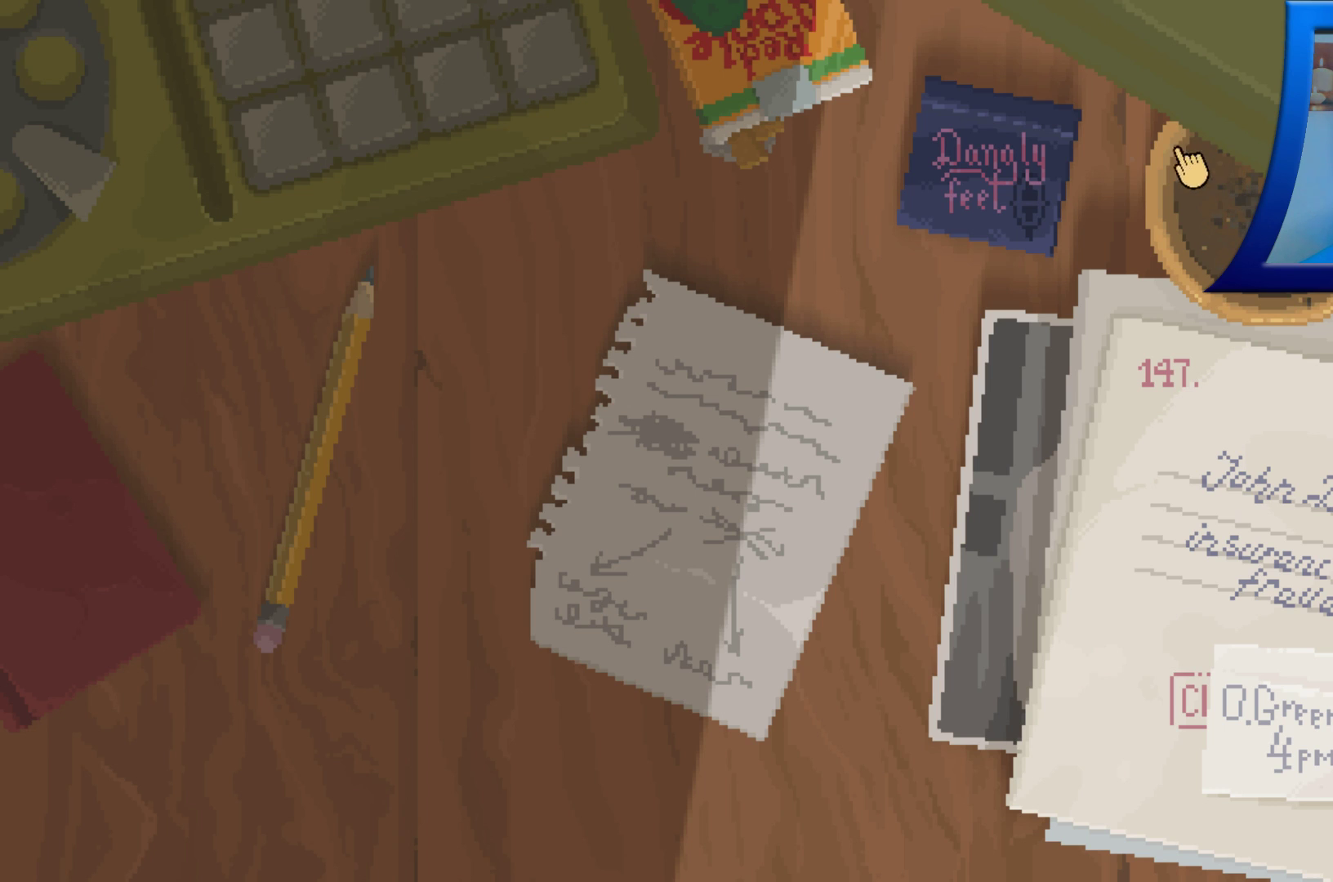
{"buttons": ["A"], "left_stick": "left", "right_stick": "center", "events": [[350, "A", "down"]]}
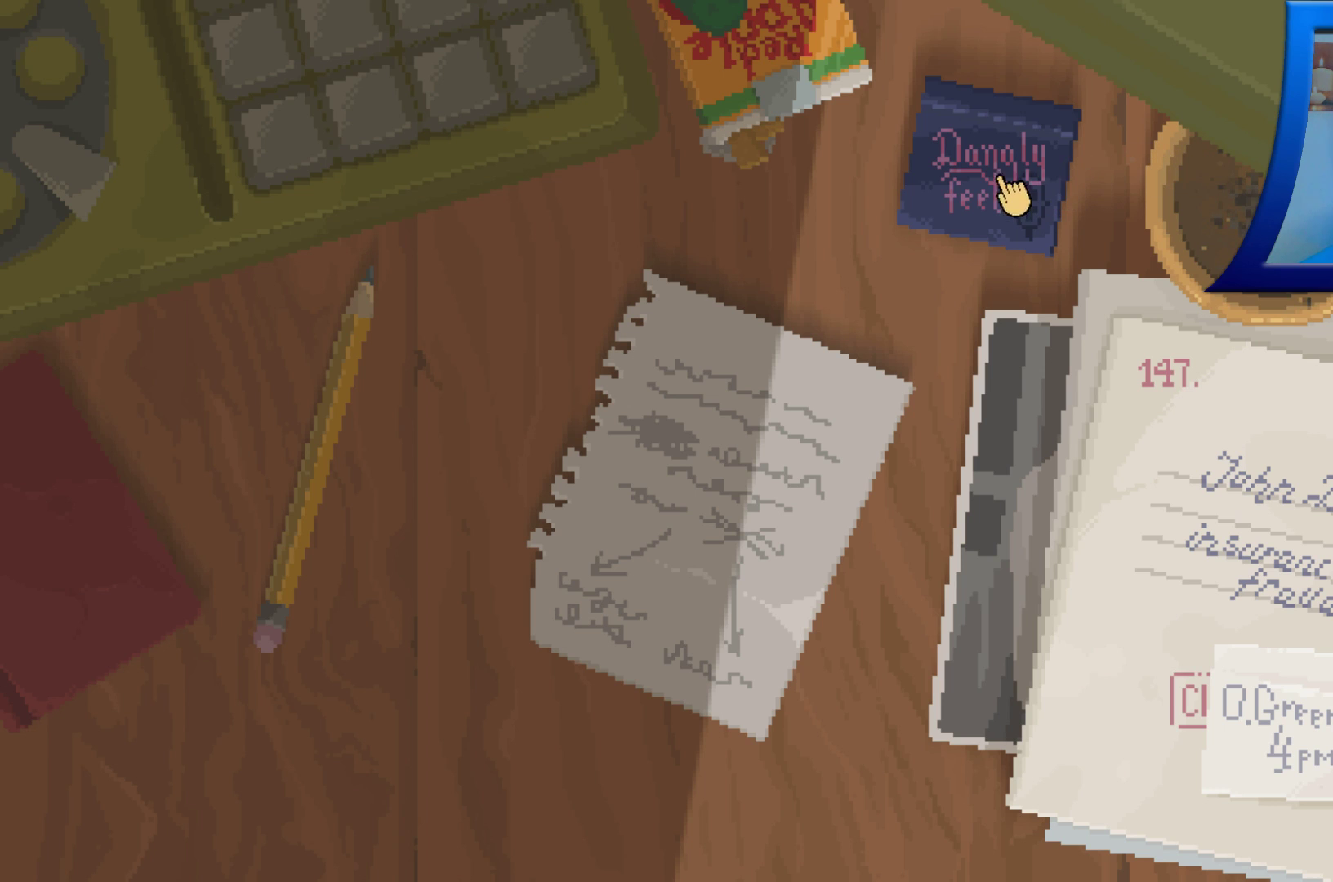
{"buttons": [], "left_stick": "up-left", "right_stick": "center", "events": [[17, "A", "up"], [150, "A", "down"], [167, "left_stick", "up-left"], [300, "A", "up"]]}
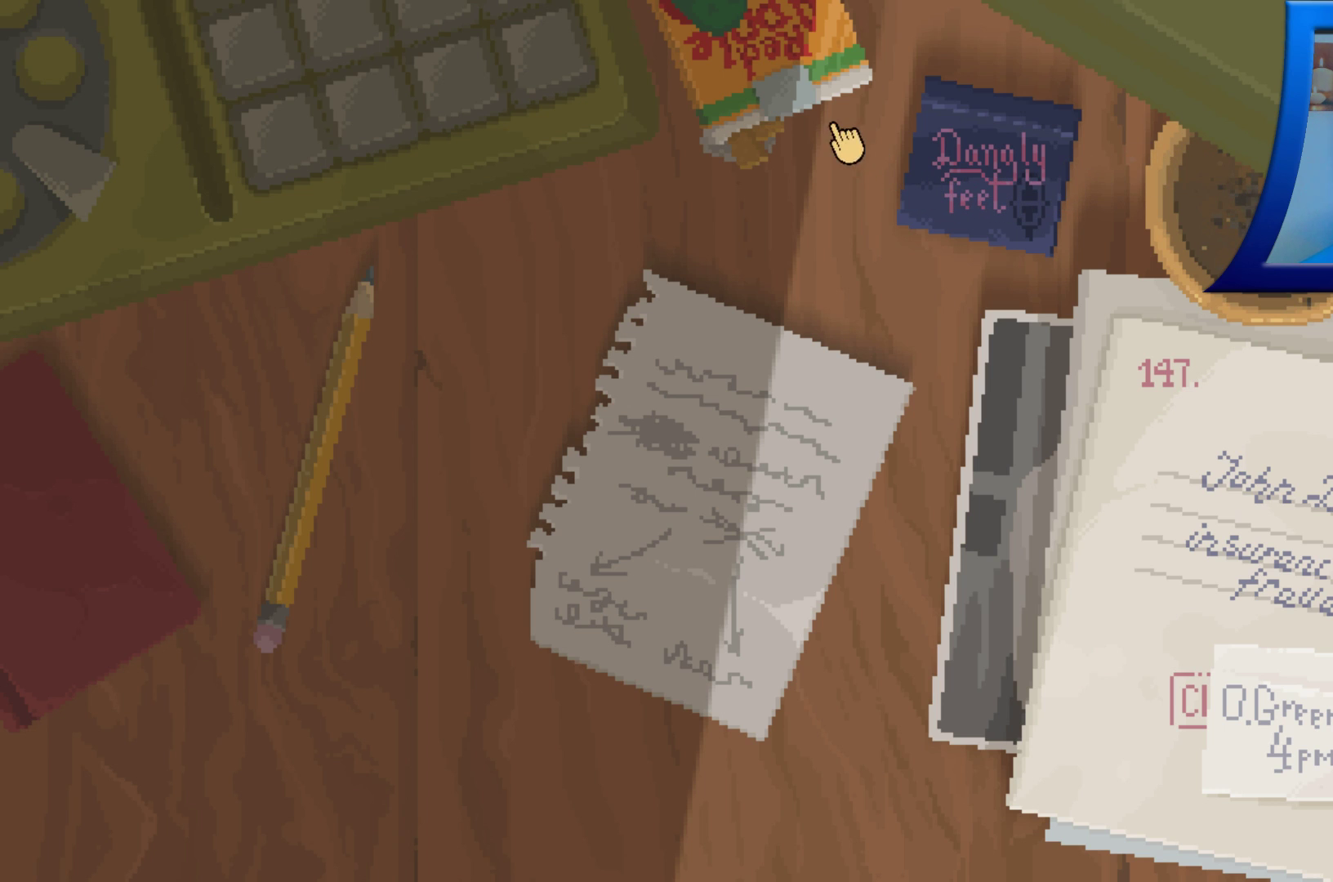
{"buttons": ["A"], "left_stick": "left", "right_stick": "center", "events": [[100, "A", "down"], [250, "A", "up"], [250, "left_stick", "left"], [383, "A", "down"]]}
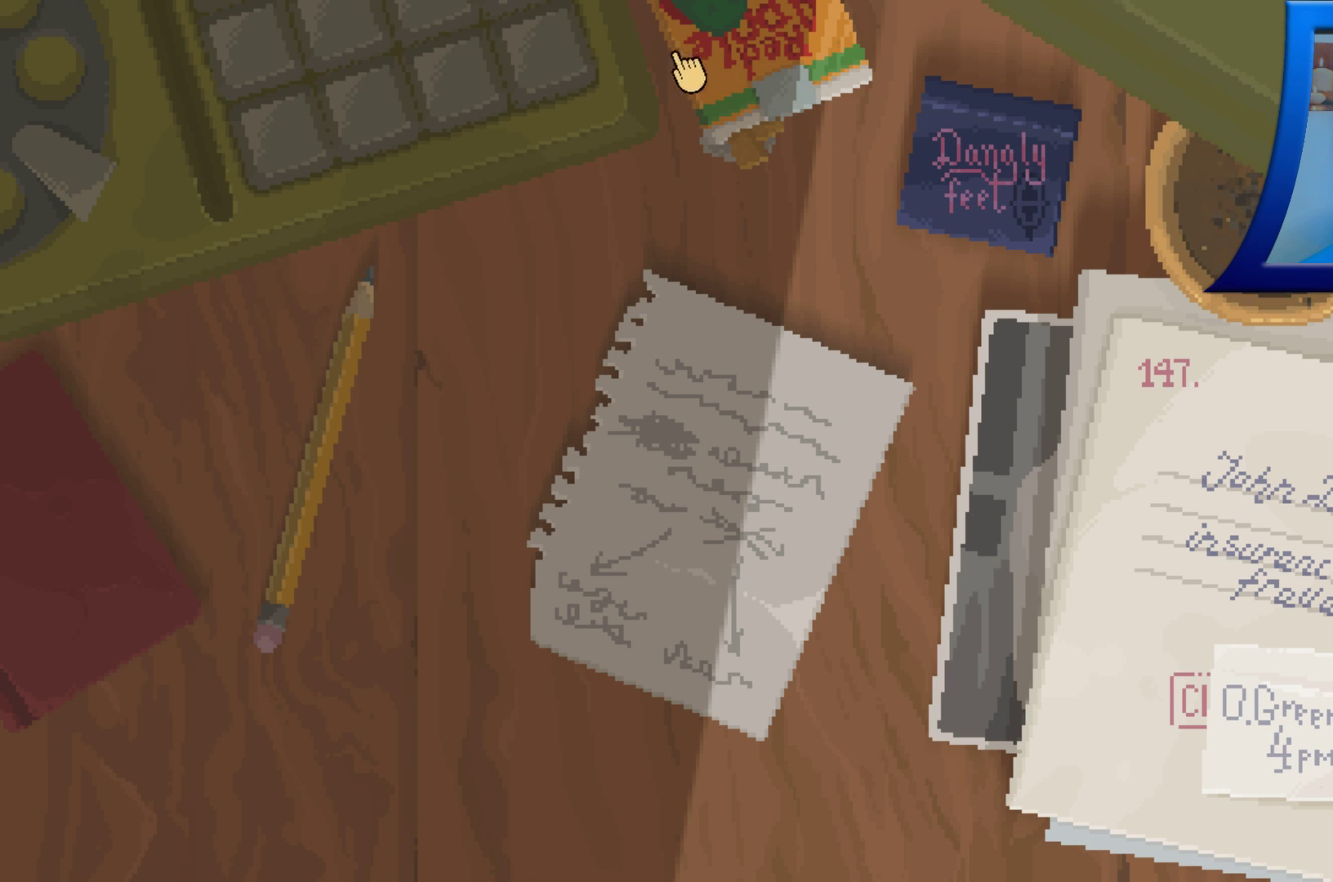
{"buttons": ["A"], "left_stick": "down-left", "right_stick": "center", "events": [[17, "A", "up"], [150, "A", "down"], [317, "A", "up"], [433, "left_stick", "down-left"], [450, "A", "down"]]}
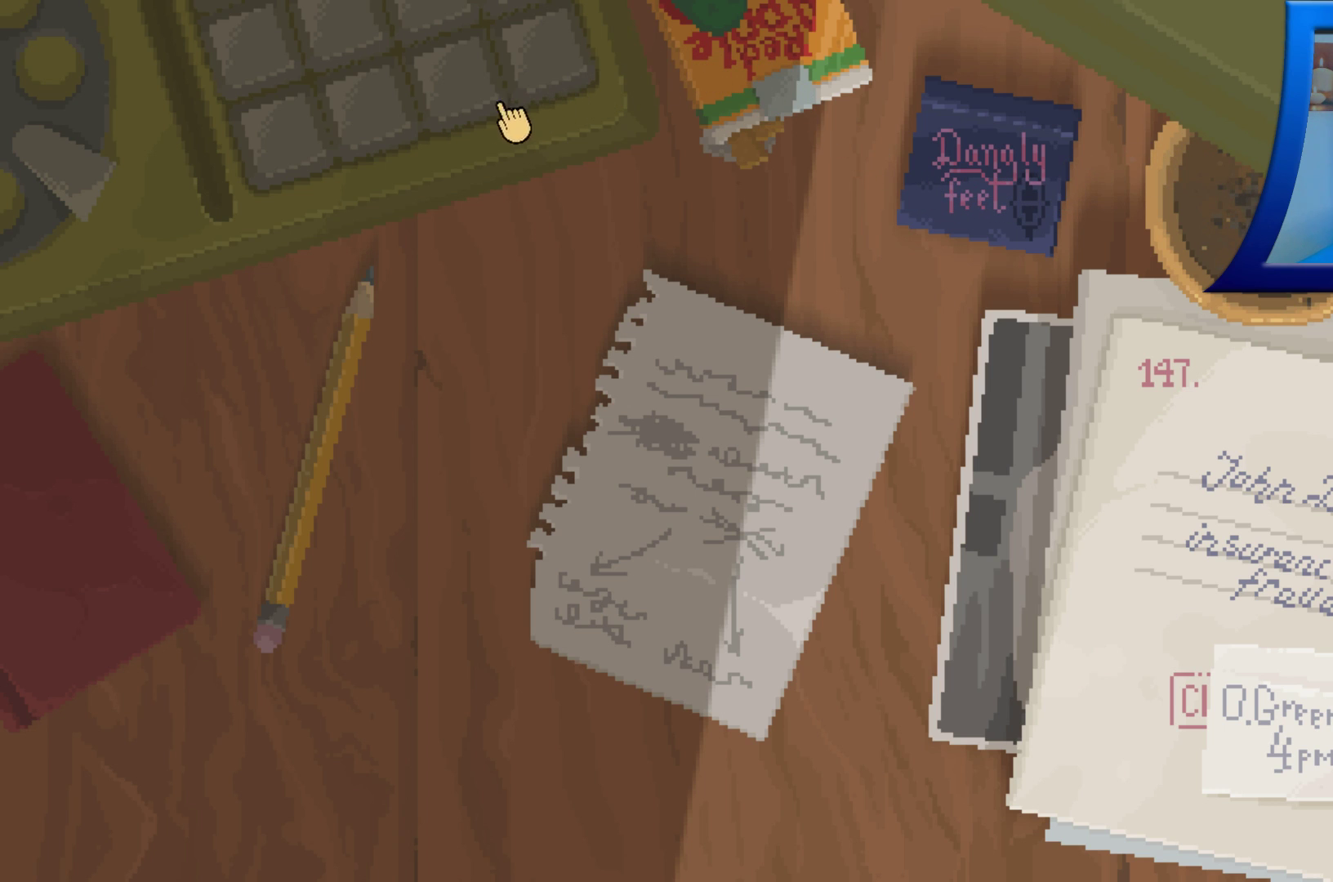
{"buttons": ["A"], "left_stick": "down-left", "right_stick": "center", "events": [[100, "A", "up"], [433, "A", "down"]]}
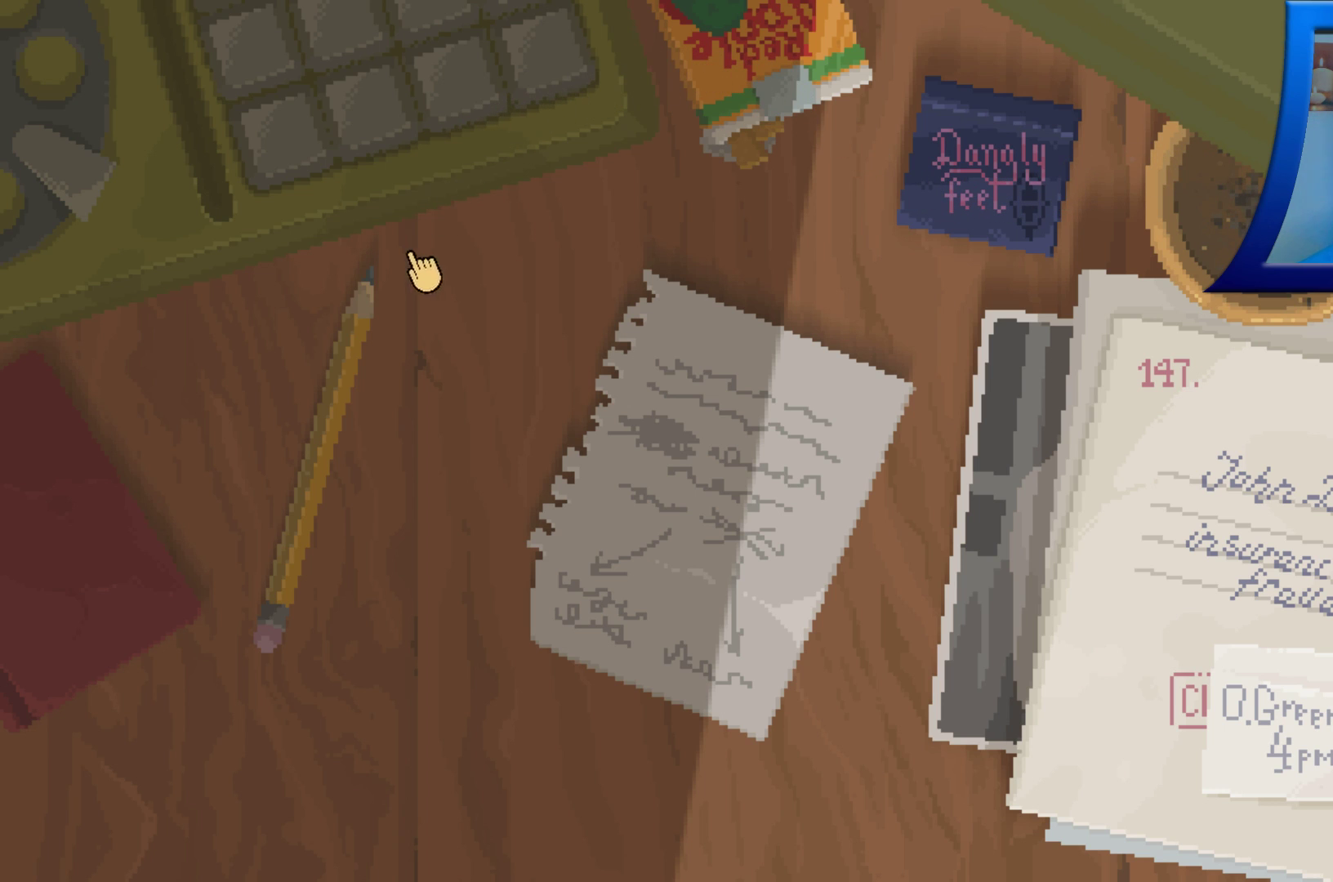
{"buttons": [], "left_stick": "down-left", "right_stick": "center", "events": [[67, "A", "up"], [183, "A", "down"], [300, "A", "up"], [383, "A", "down"], [483, "A", "up"]]}
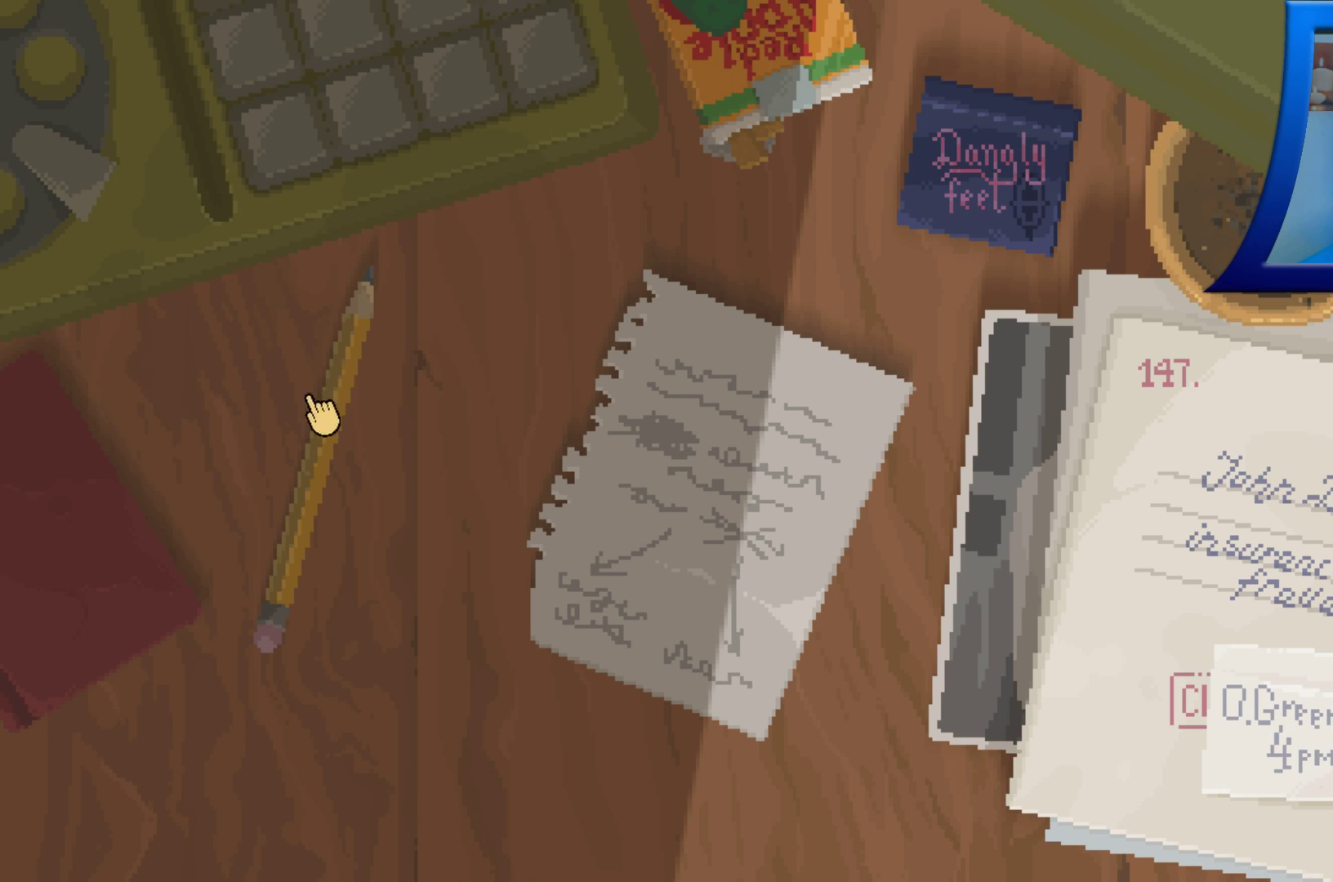
{"buttons": [], "left_stick": "down-left", "right_stick": "center", "events": [[83, "A", "down"], [183, "A", "up"], [300, "A", "down"], [417, "A", "up"]]}
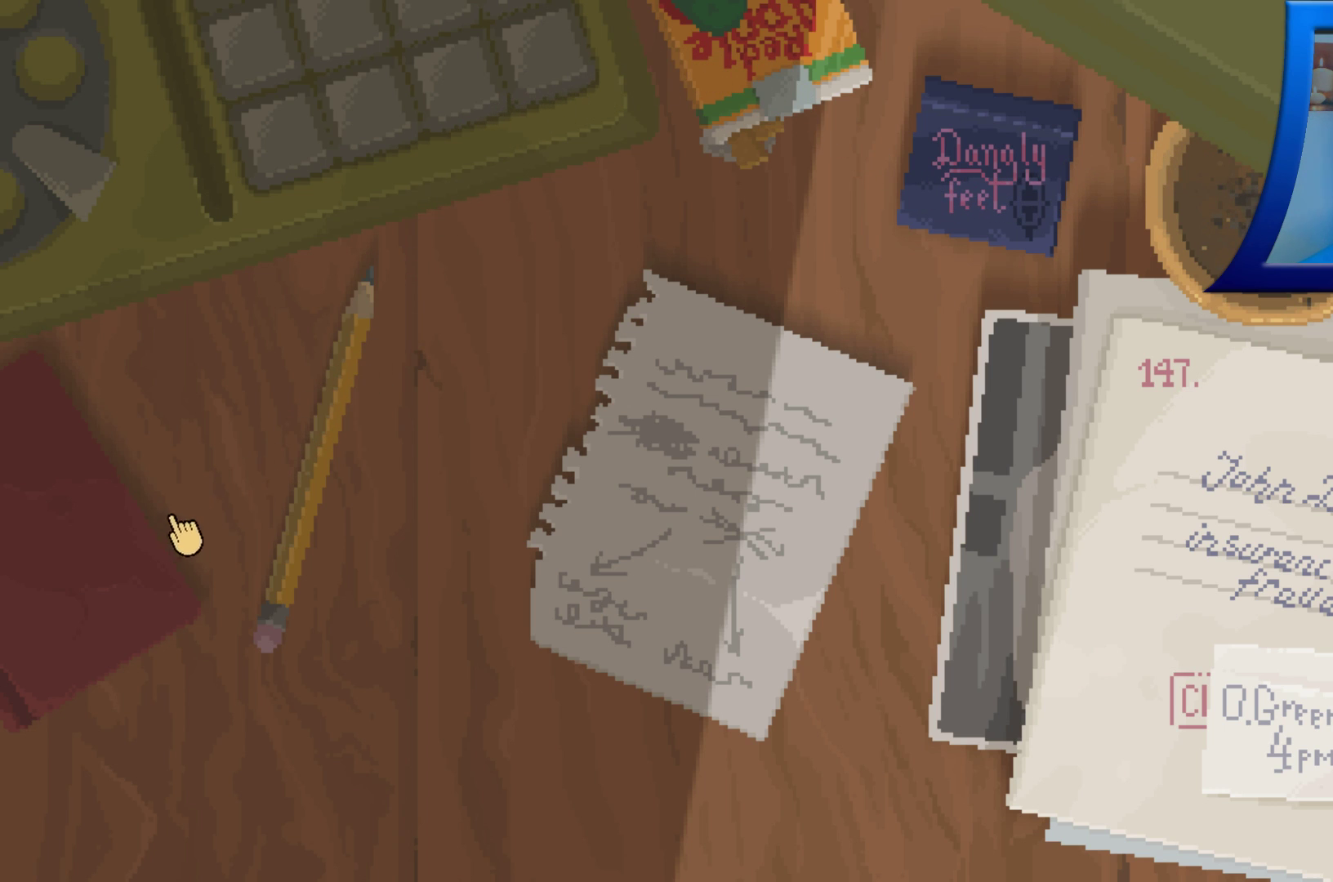
{"buttons": [], "left_stick": "down-right", "right_stick": "center", "events": [[50, "A", "down"], [200, "A", "up"], [217, "left_stick", "down"], [333, "A", "down"], [367, "left_stick", "down-right"], [467, "A", "up"]]}
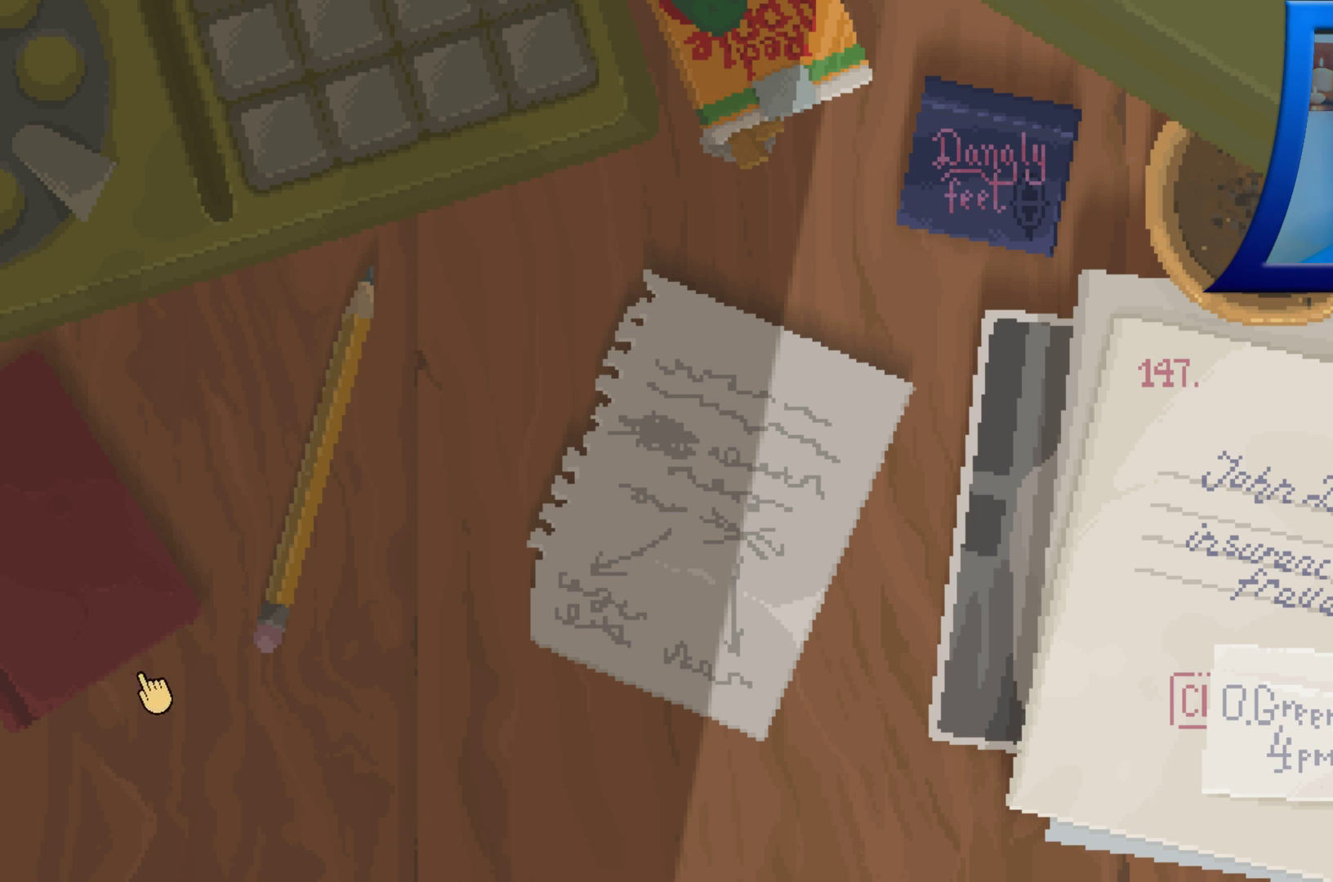
{"buttons": [], "left_stick": "right", "right_stick": "center", "events": [[150, "A", "down"], [283, "A", "up"], [350, "left_stick", "right"]]}
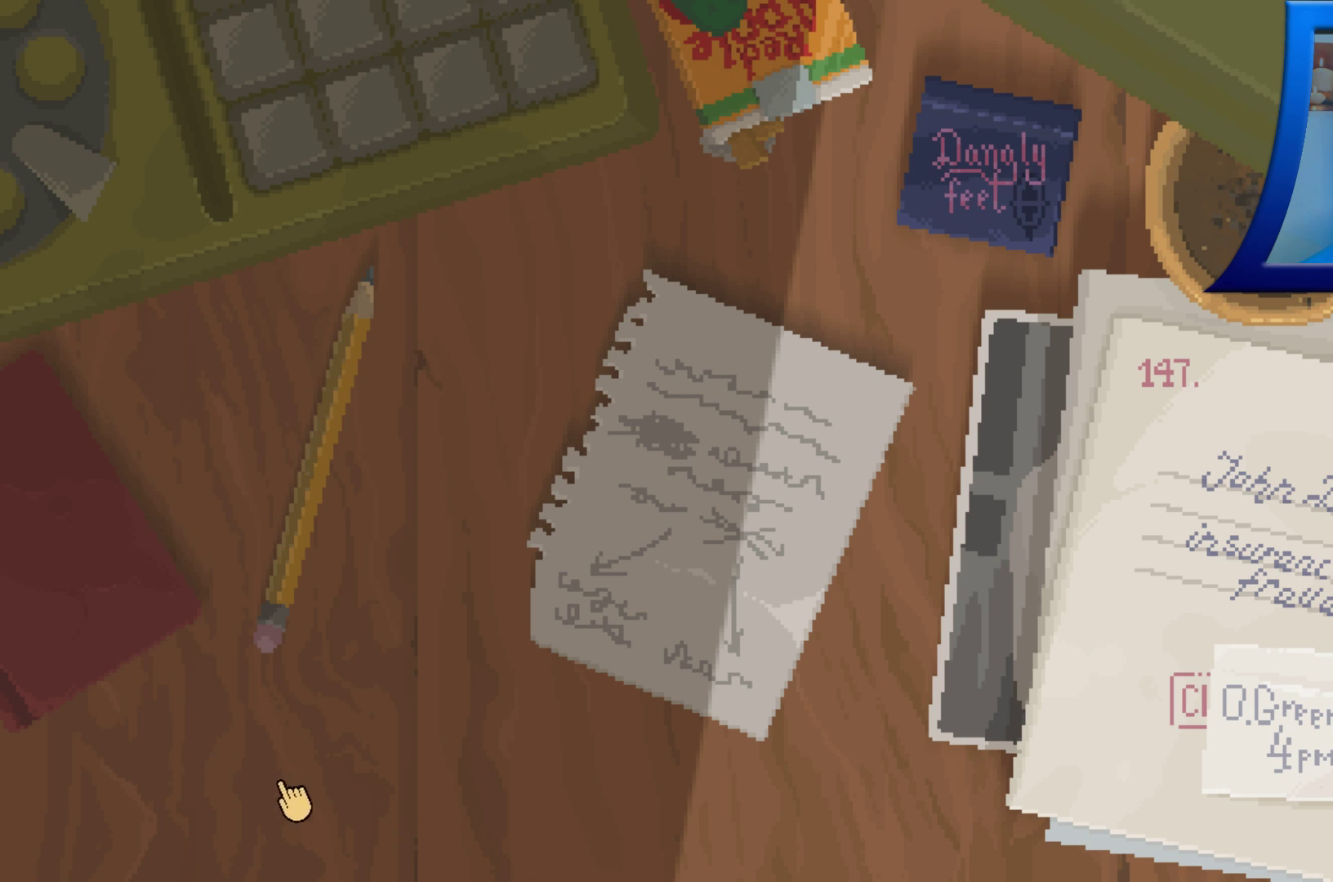
{"buttons": ["A"], "left_stick": "right", "right_stick": "center", "events": [[217, "A", "down"], [367, "A", "up"], [500, "A", "down"]]}